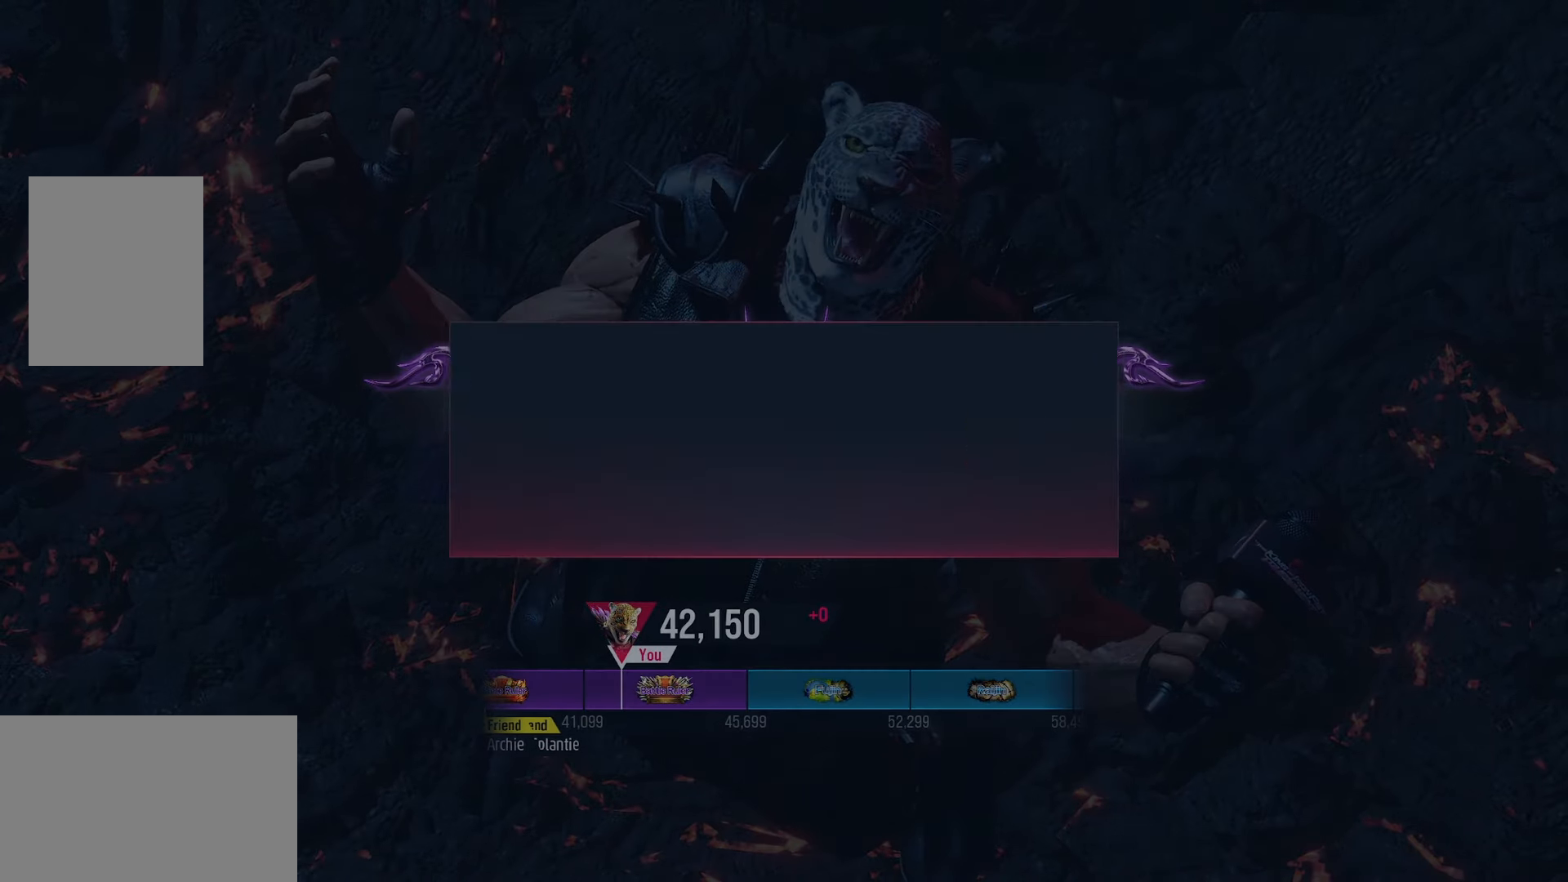
Gameplay with a controller (PlayStation layout); each line is a JSON object with the inputs held at the frame after it. "events" lists button and stick changes between this image and that frame as [ms after this image, input, new state], when the widget could be followed in between. Not read: left_stick right_stick.
{"buttons": [], "events": [[66, "CROSS", "down"], [200, "CROSS", "up"]]}
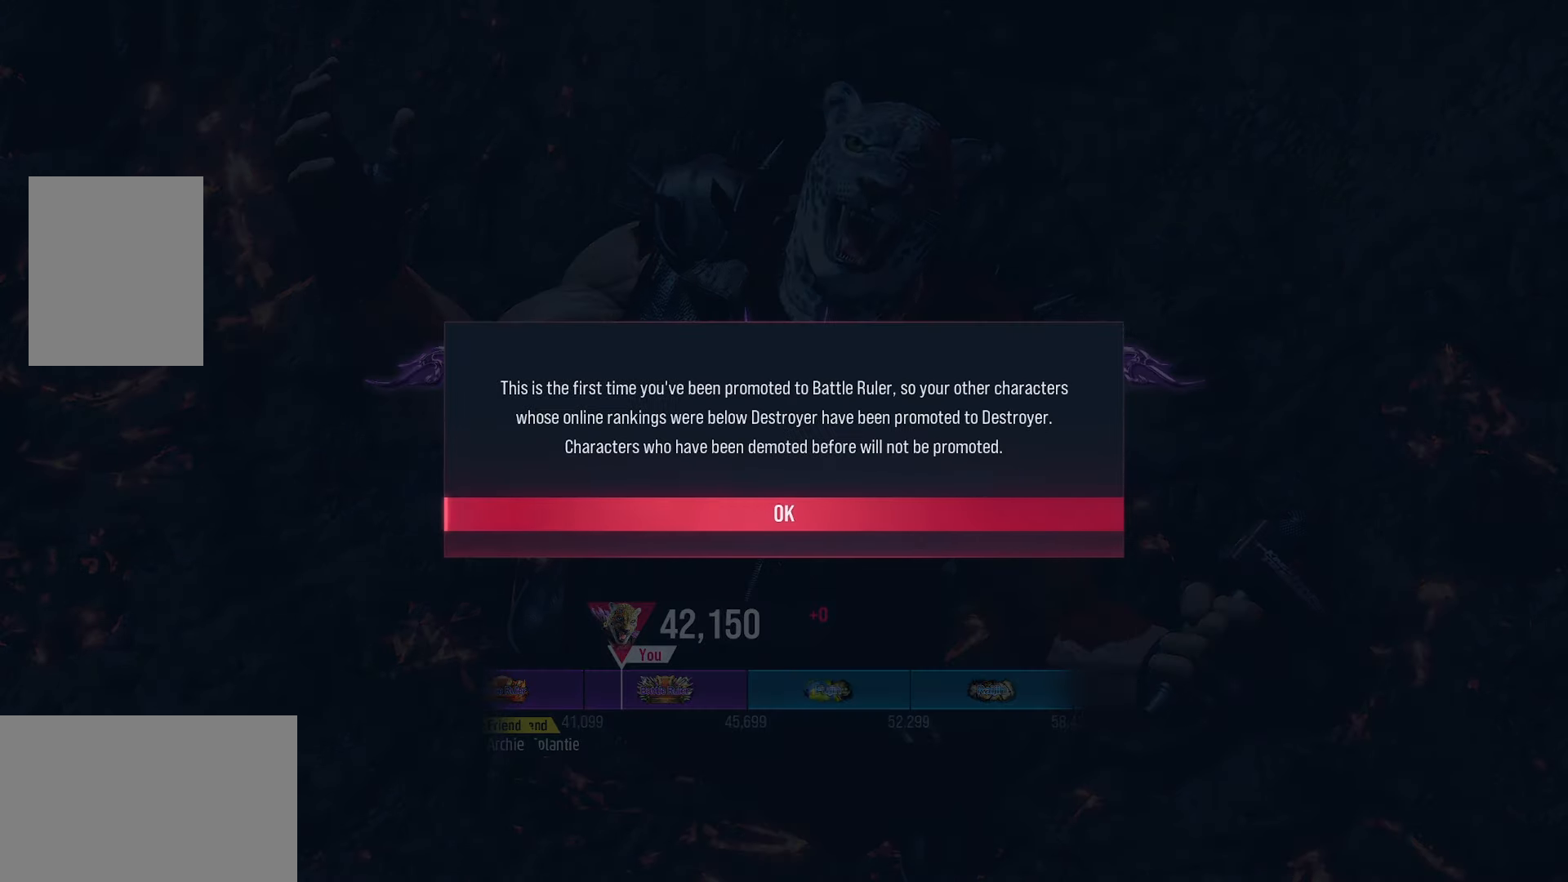
{"buttons": [], "events": [[33, "CROSS", "down"], [183, "CROSS", "up"]]}
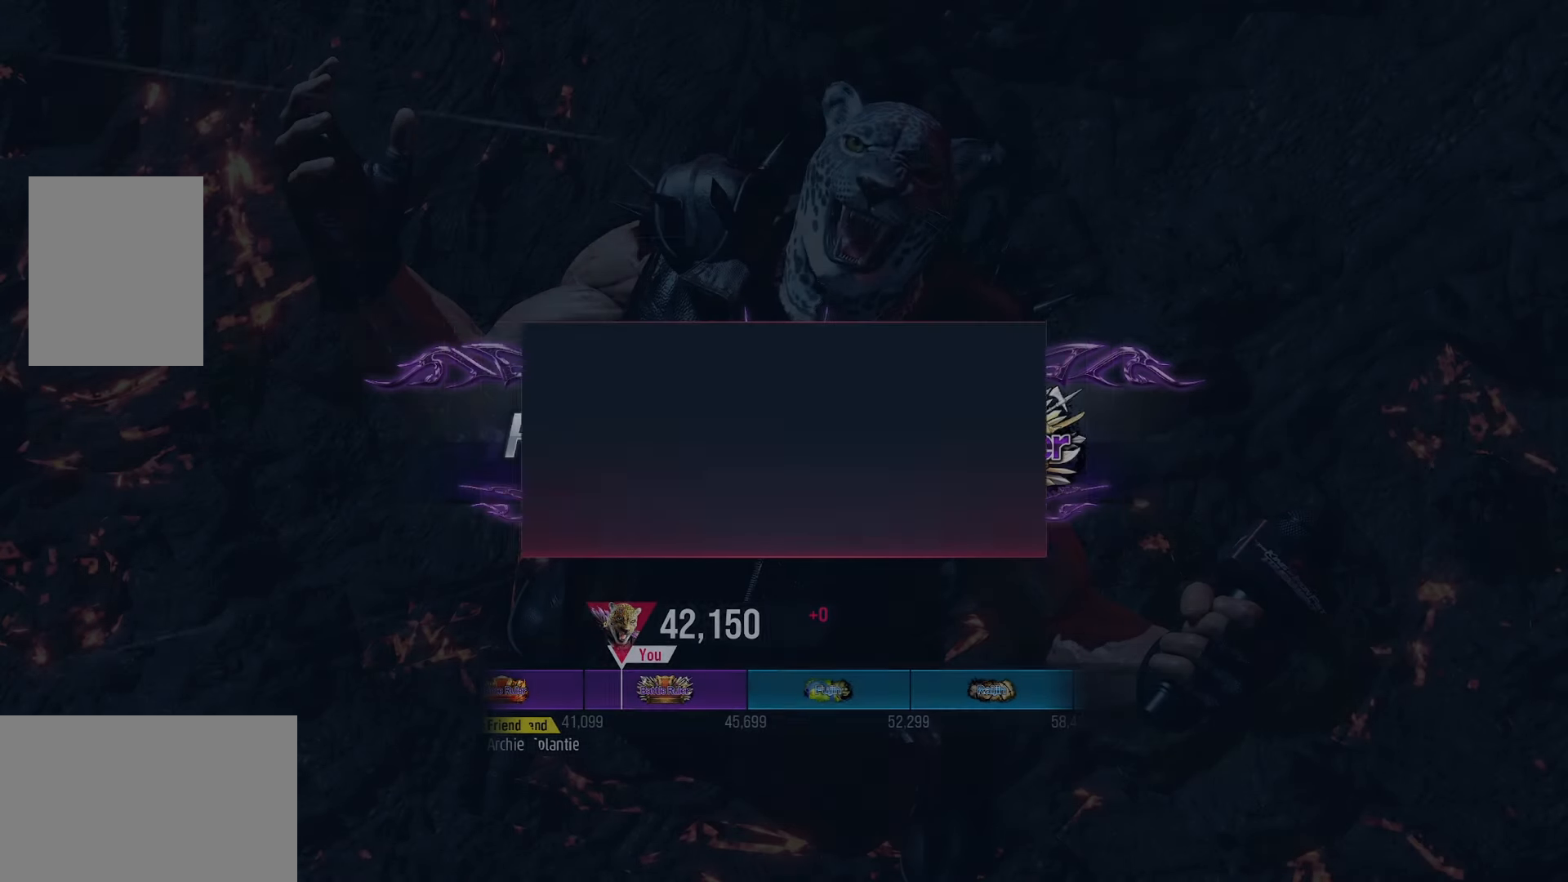
{"buttons": [], "events": [[300, "CROSS", "down"], [450, "CROSS", "up"]]}
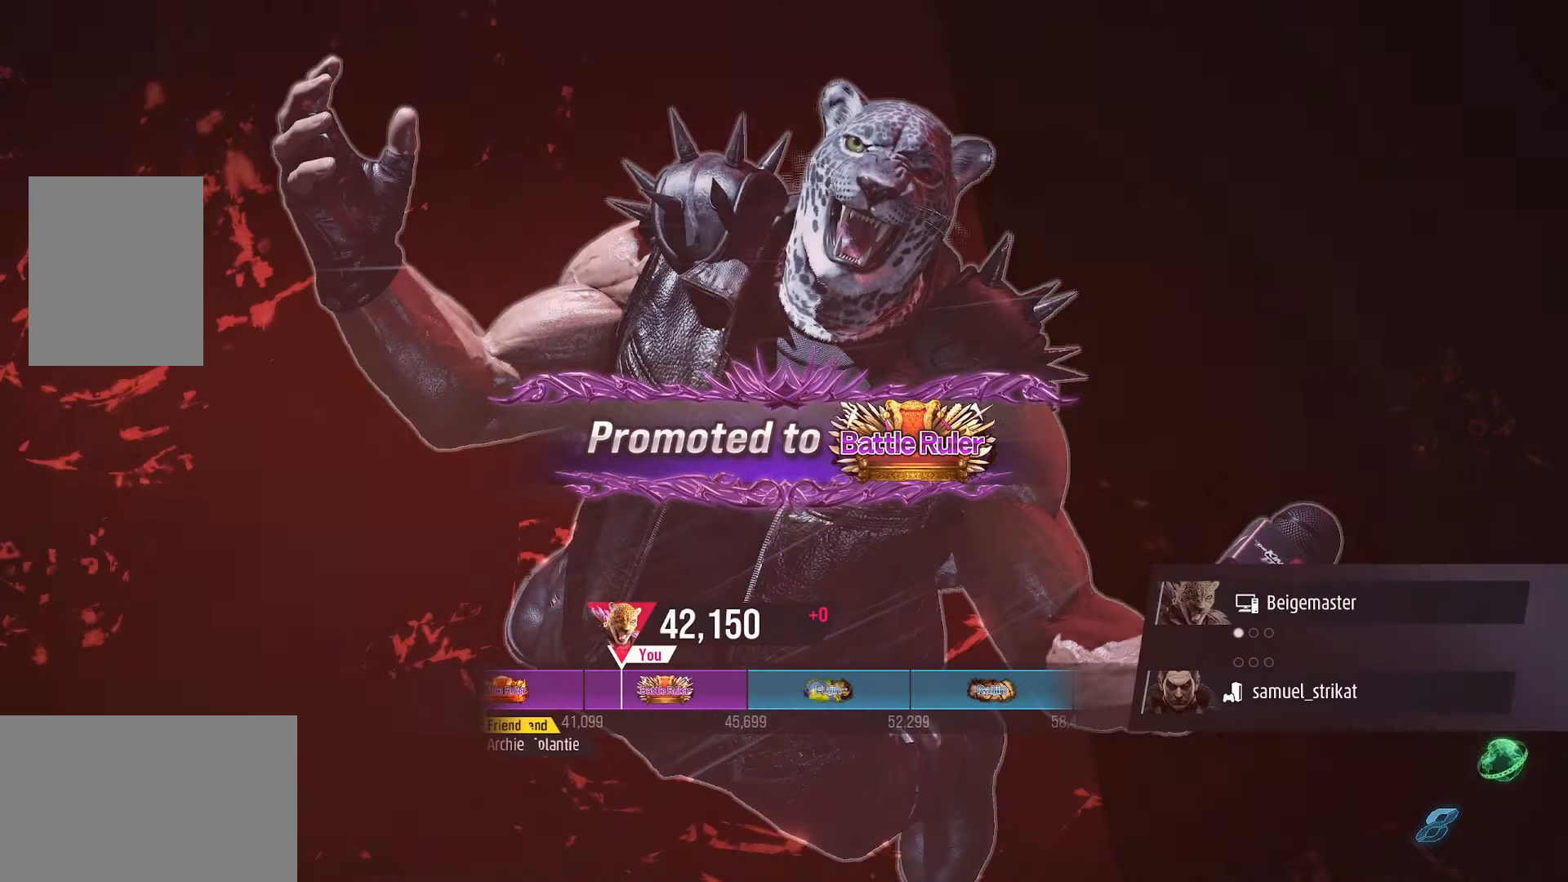
{"buttons": [], "events": []}
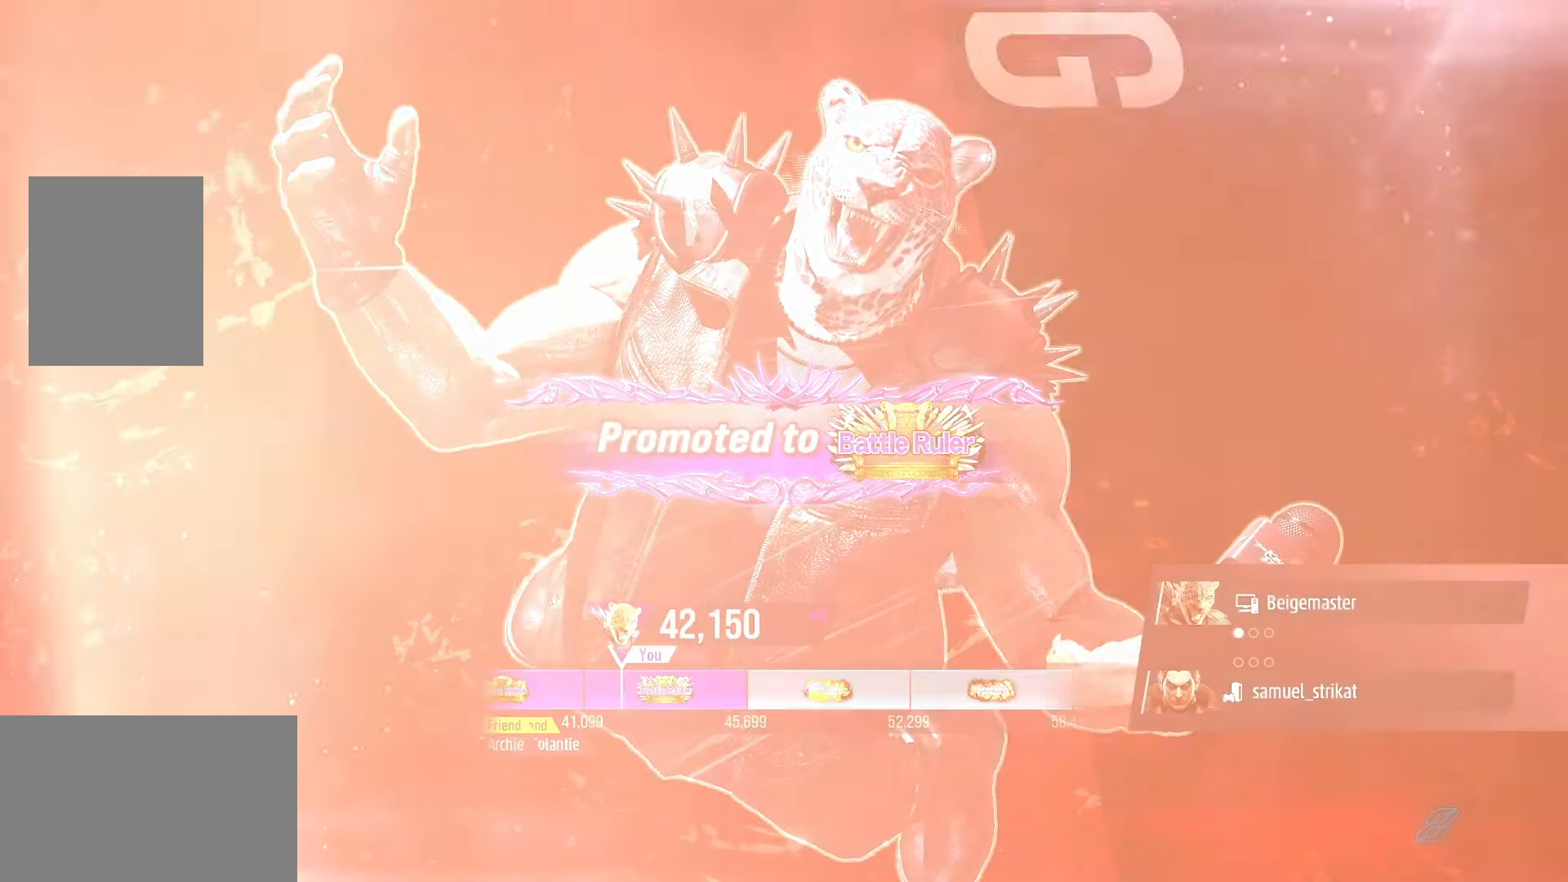
{"buttons": ["L1"], "events": [[83, "CROSS", "down"], [83, "R1", "down"], [100, "L1", "down"], [266, "CROSS", "up"], [500, "R1", "up"]]}
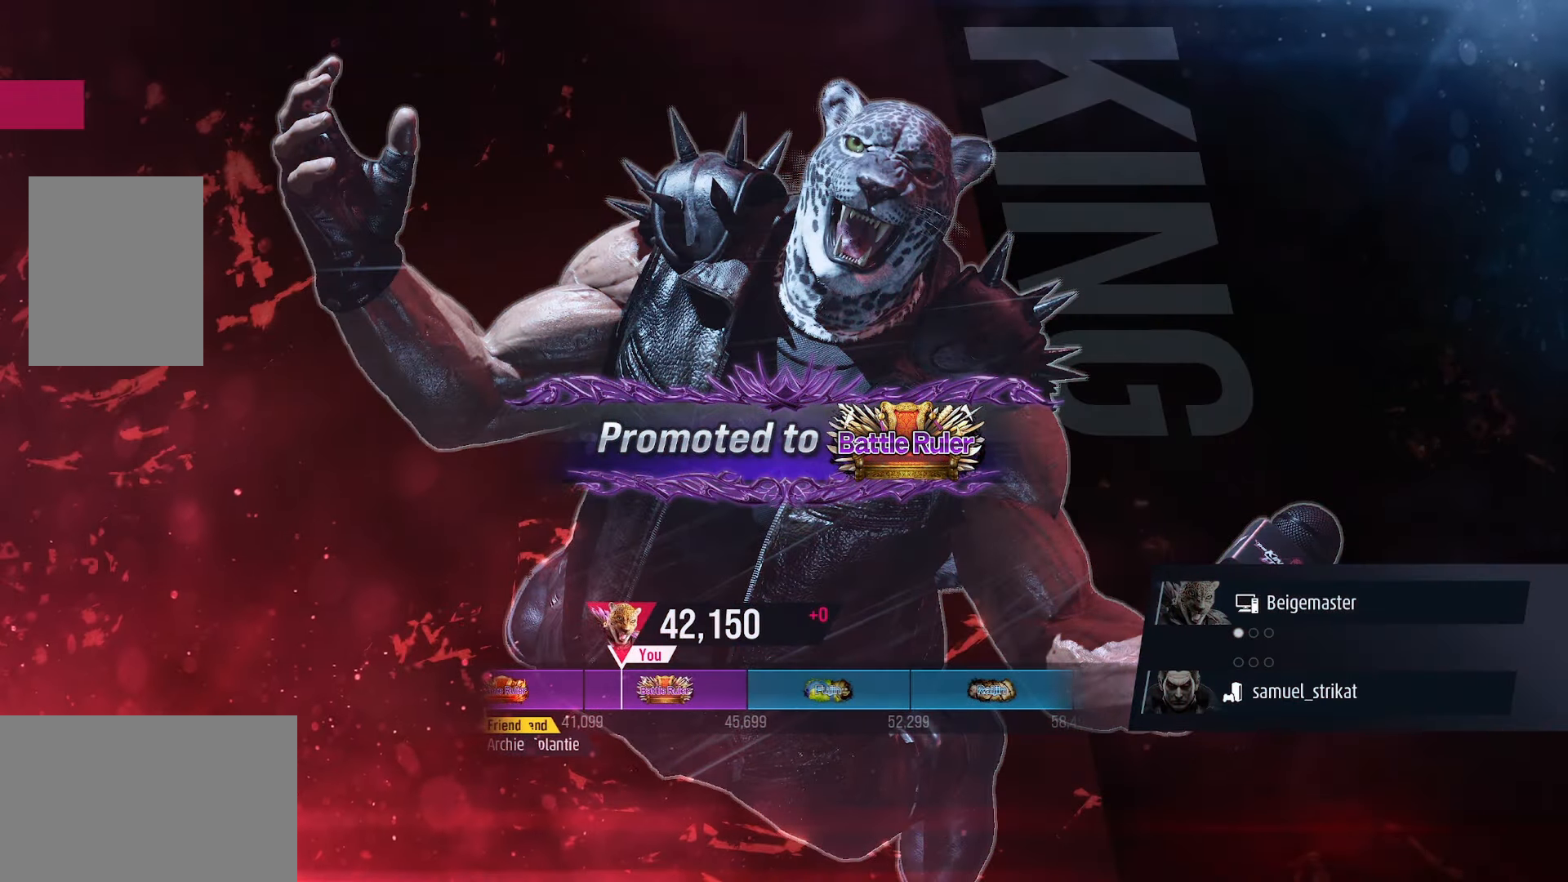
{"buttons": ["L1", "R1"], "events": [[16, "R1", "down"], [33, "CROSS", "down"], [133, "CROSS", "up"], [283, "CROSS", "down"], [400, "CROSS", "up"]]}
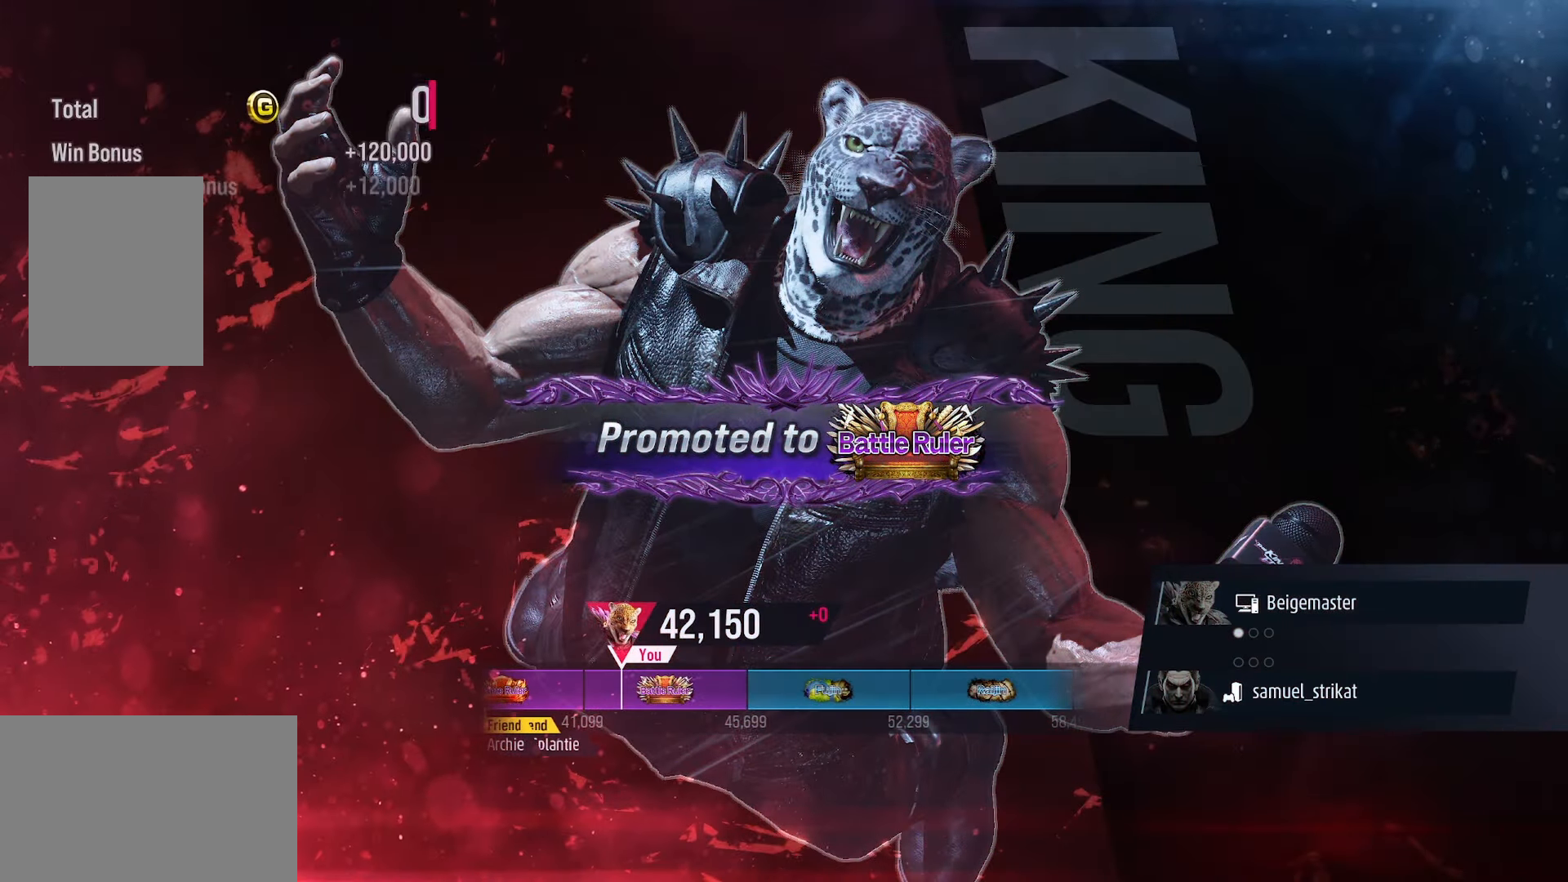
{"buttons": ["CROSS", "L1"], "events": [[16, "CROSS", "down"], [116, "CROSS", "up"], [233, "R1", "up"], [266, "CROSS", "down"], [350, "CROSS", "up"], [500, "CROSS", "down"]]}
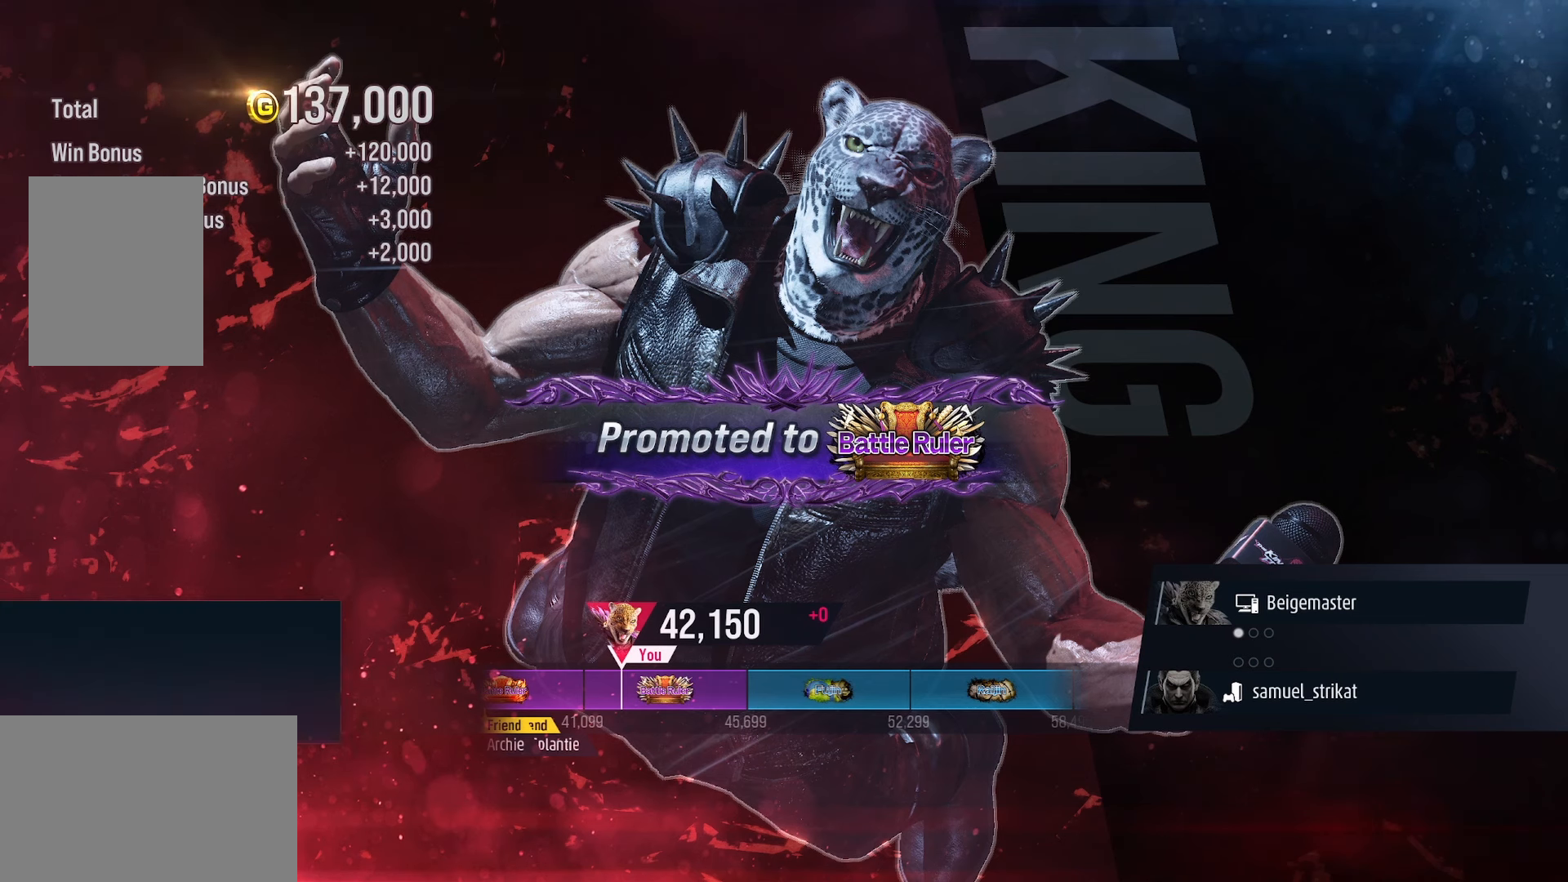
{"buttons": ["CROSS", "L1"], "events": [[83, "CROSS", "up"], [233, "CROSS", "down"], [333, "CROSS", "up"], [466, "CROSS", "down"]]}
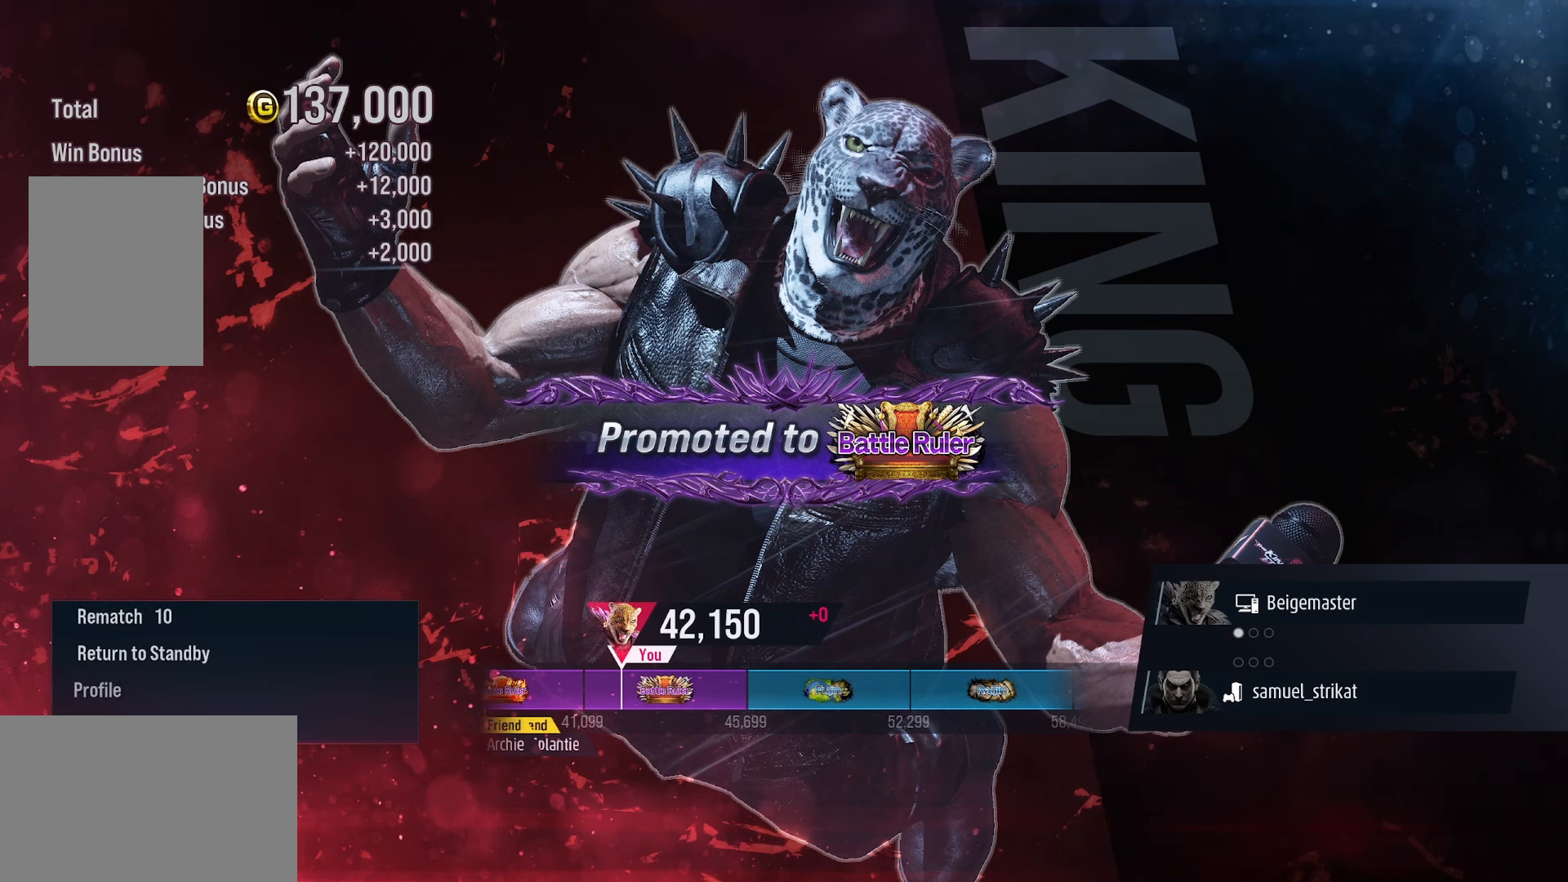
{"buttons": ["CROSS", "L1"], "events": [[66, "CROSS", "up"], [216, "CROSS", "down"], [316, "CROSS", "up"], [500, "CROSS", "down"]]}
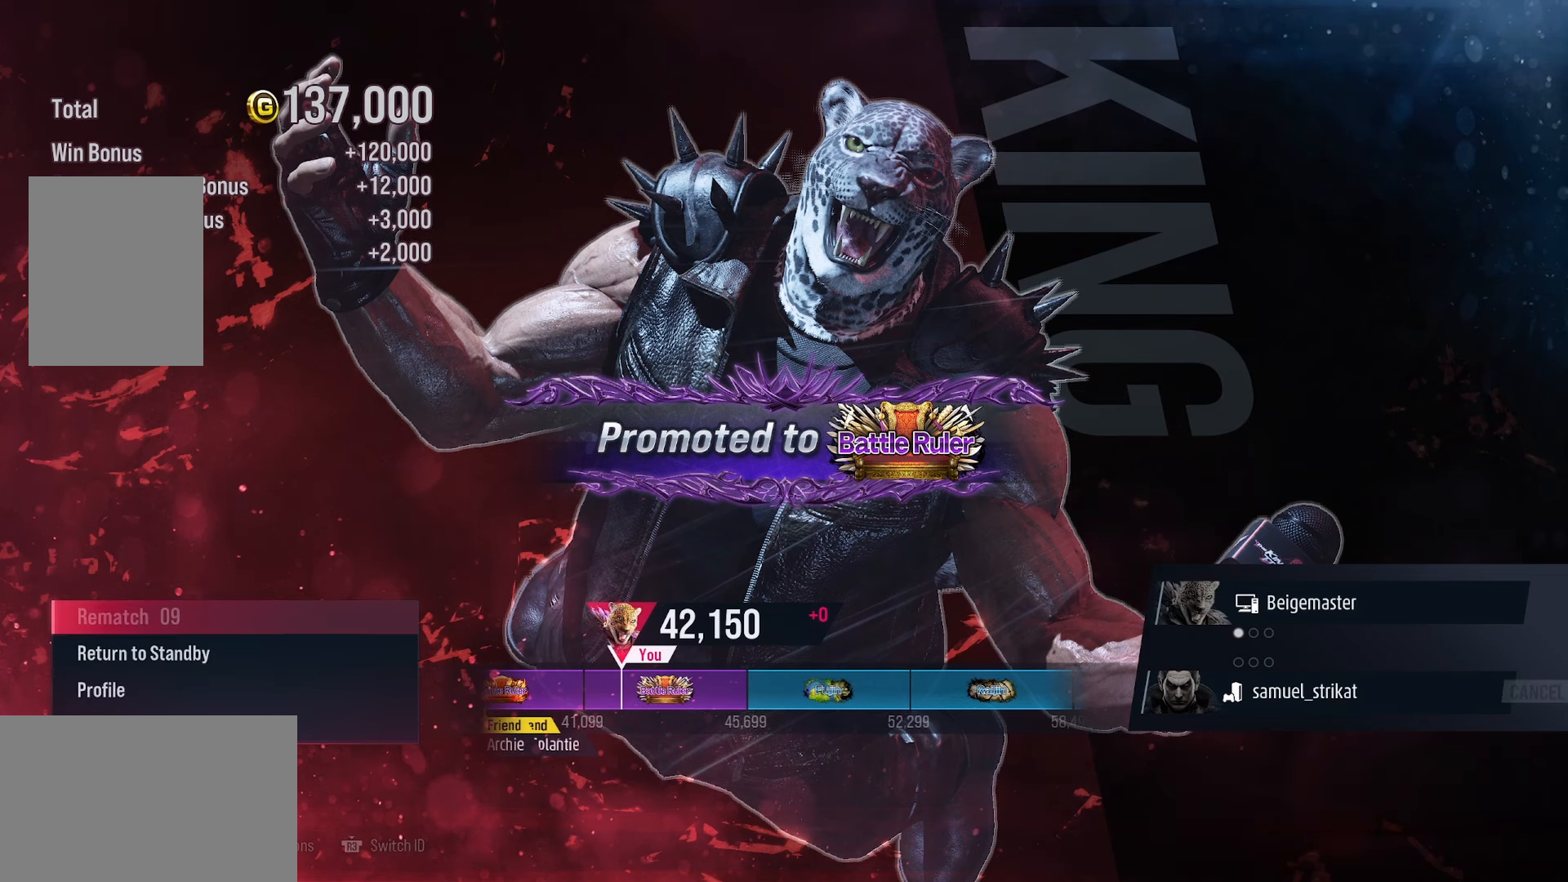
{"buttons": ["L1"], "events": [[116, "CROSS", "up"]]}
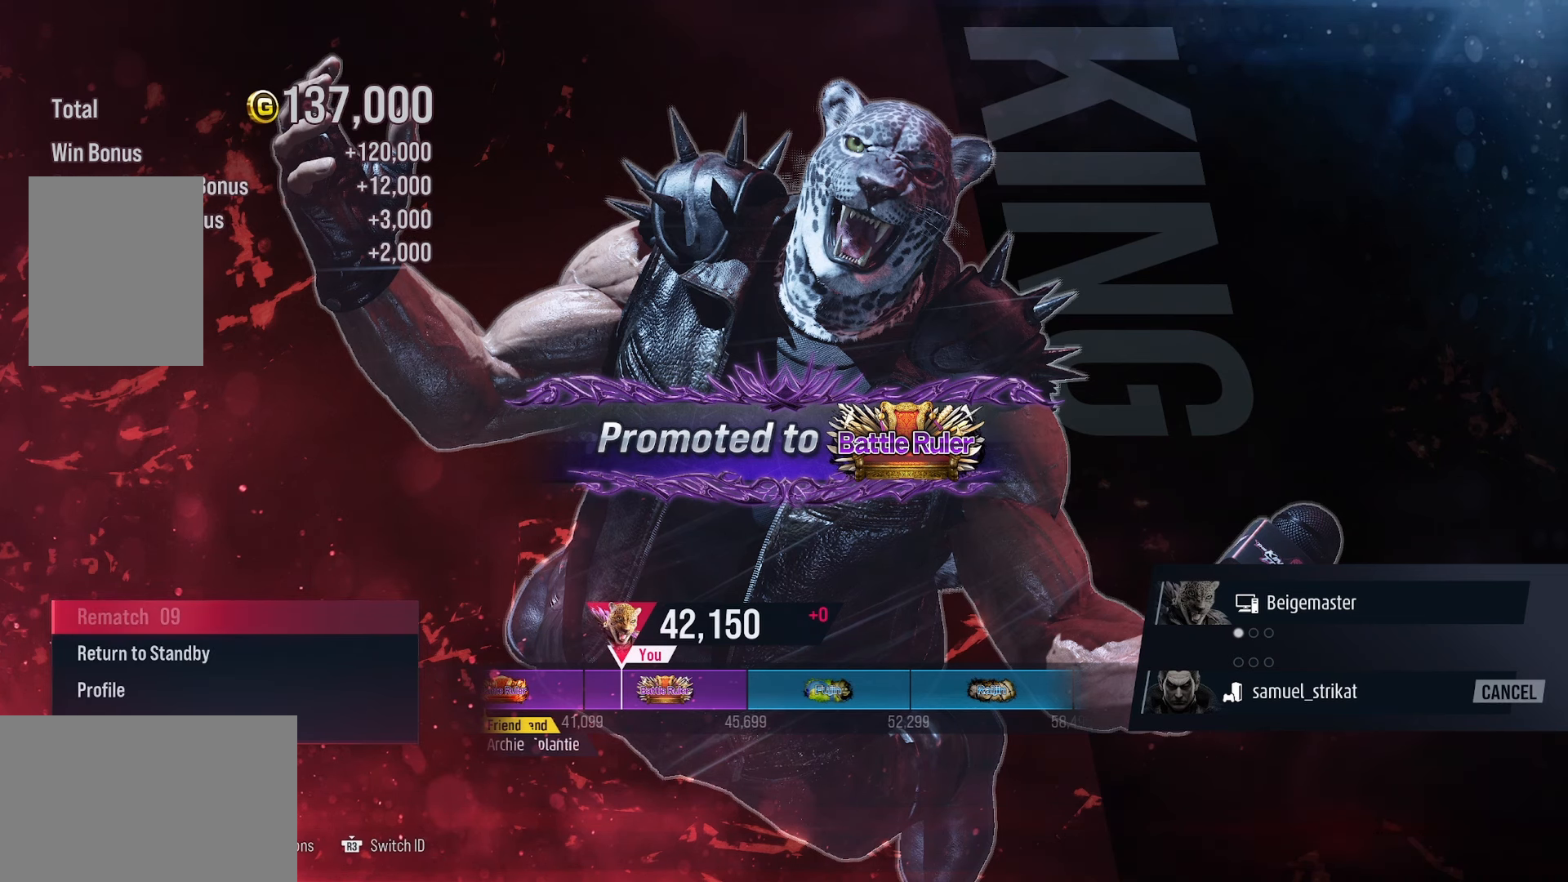
{"buttons": ["L1"], "events": []}
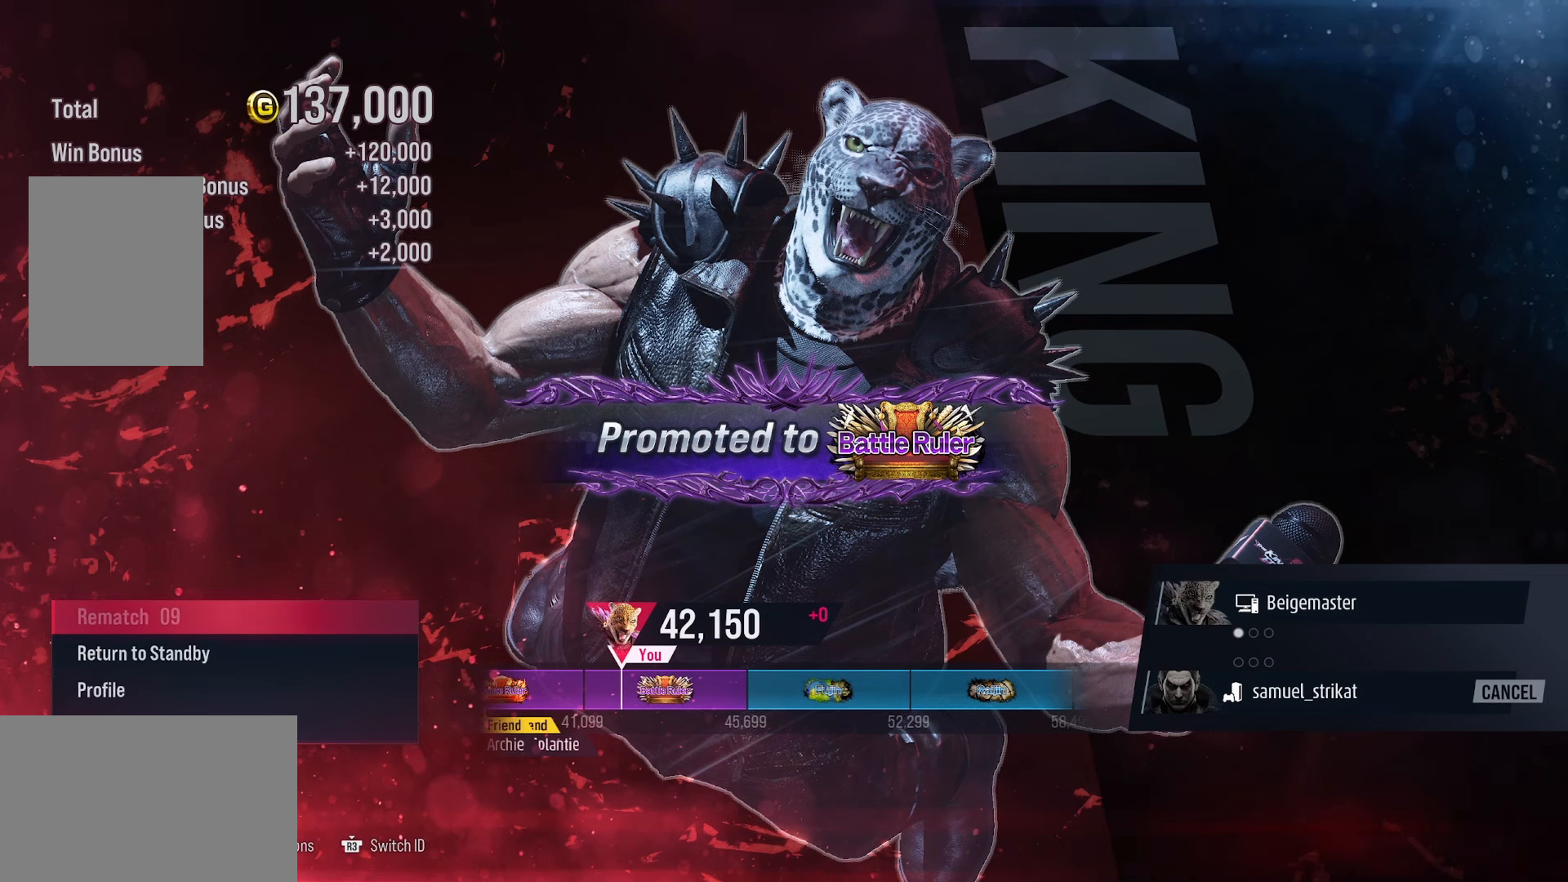
{"buttons": ["L1"], "events": []}
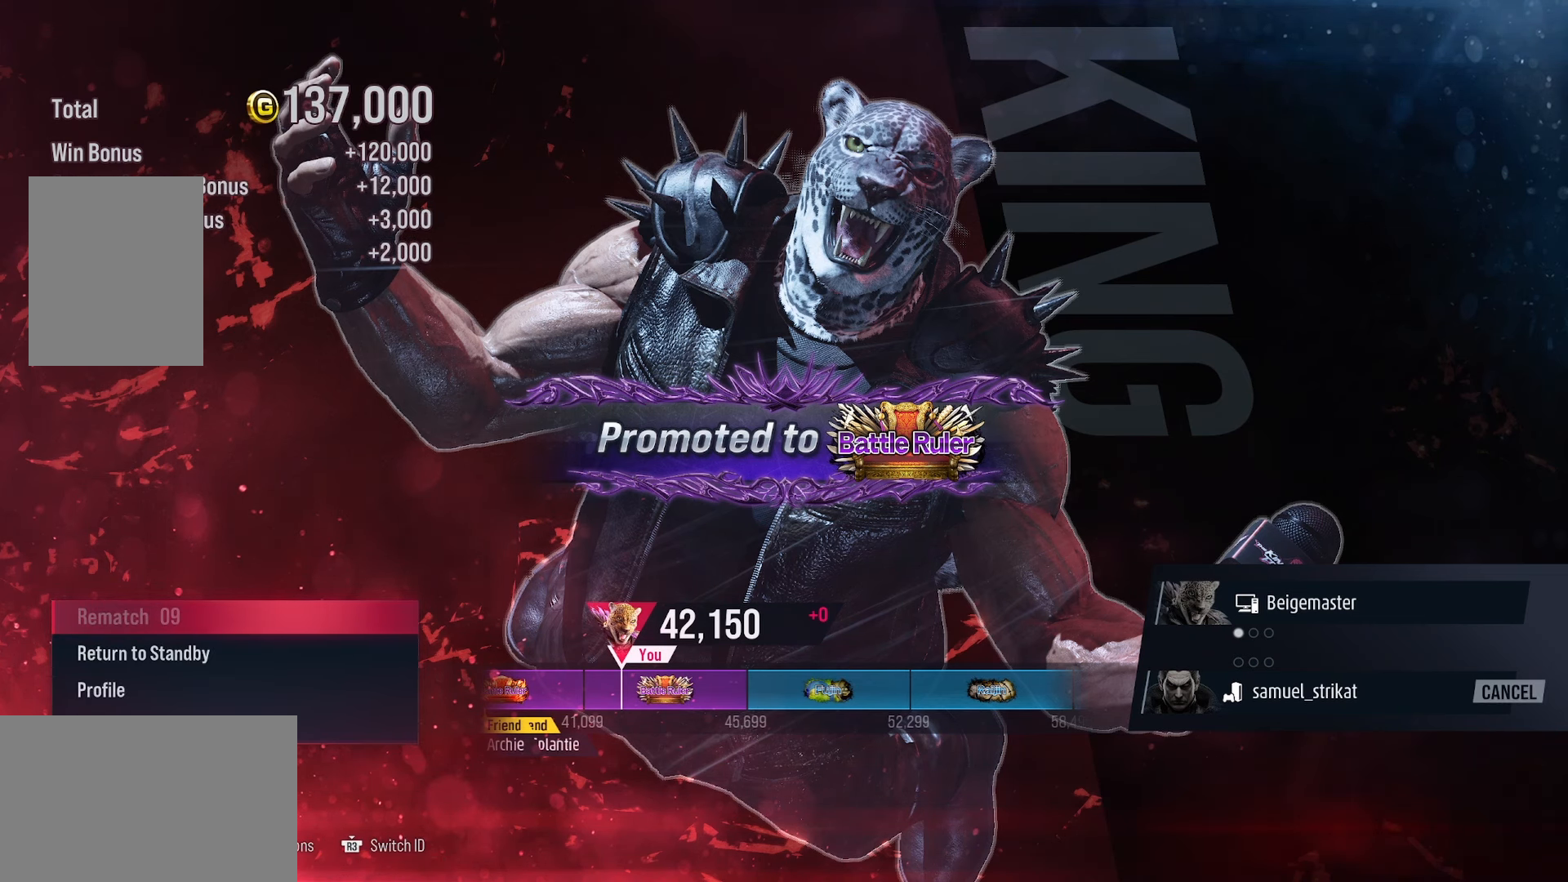
{"buttons": ["L1"], "events": []}
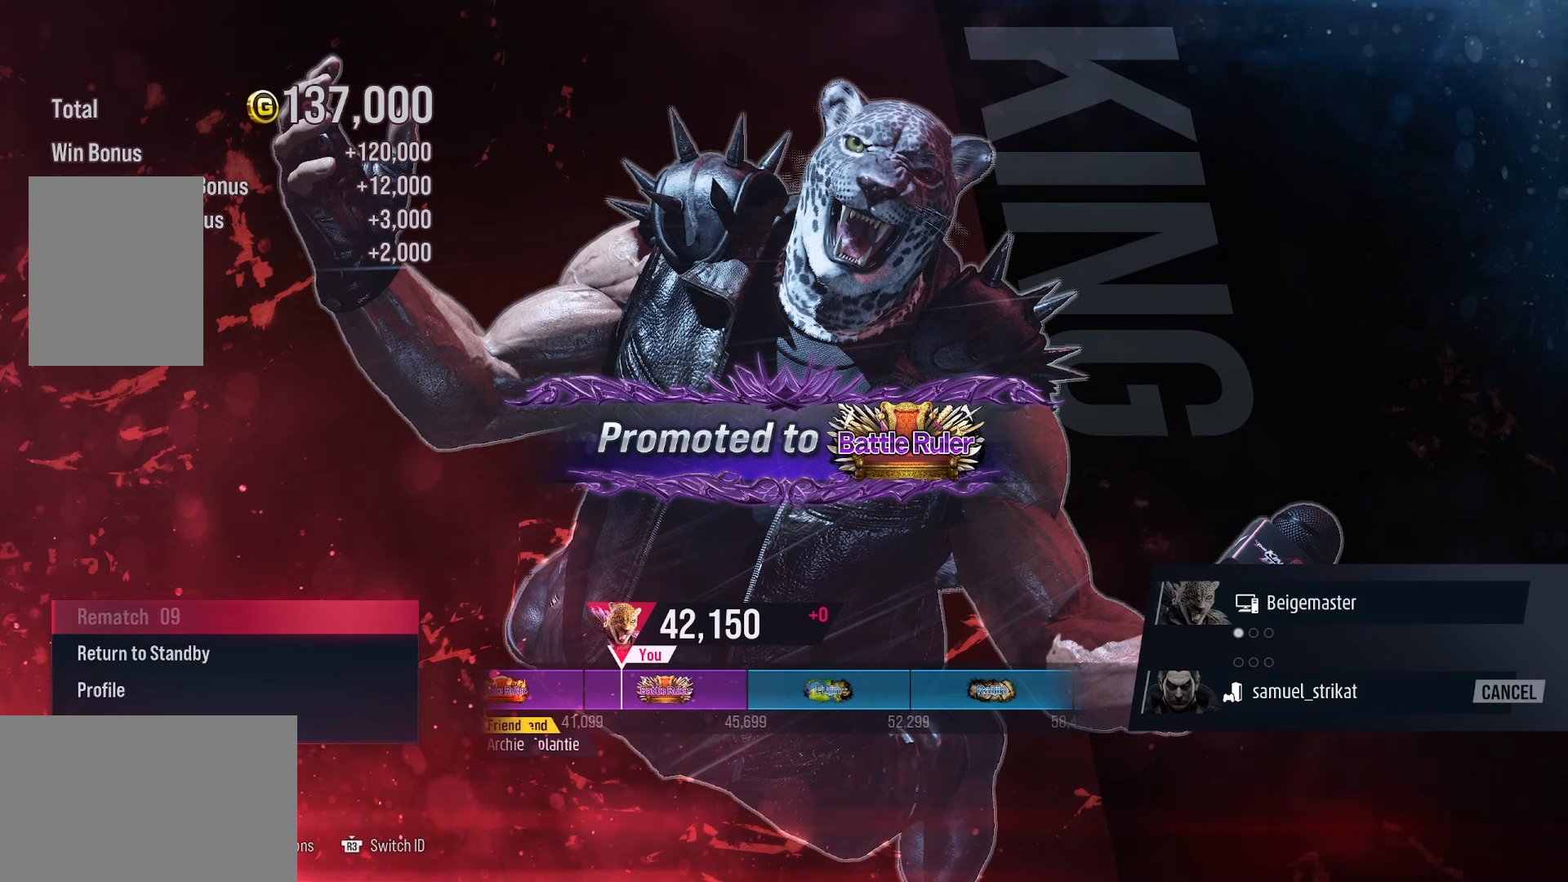
{"buttons": ["L1"], "events": []}
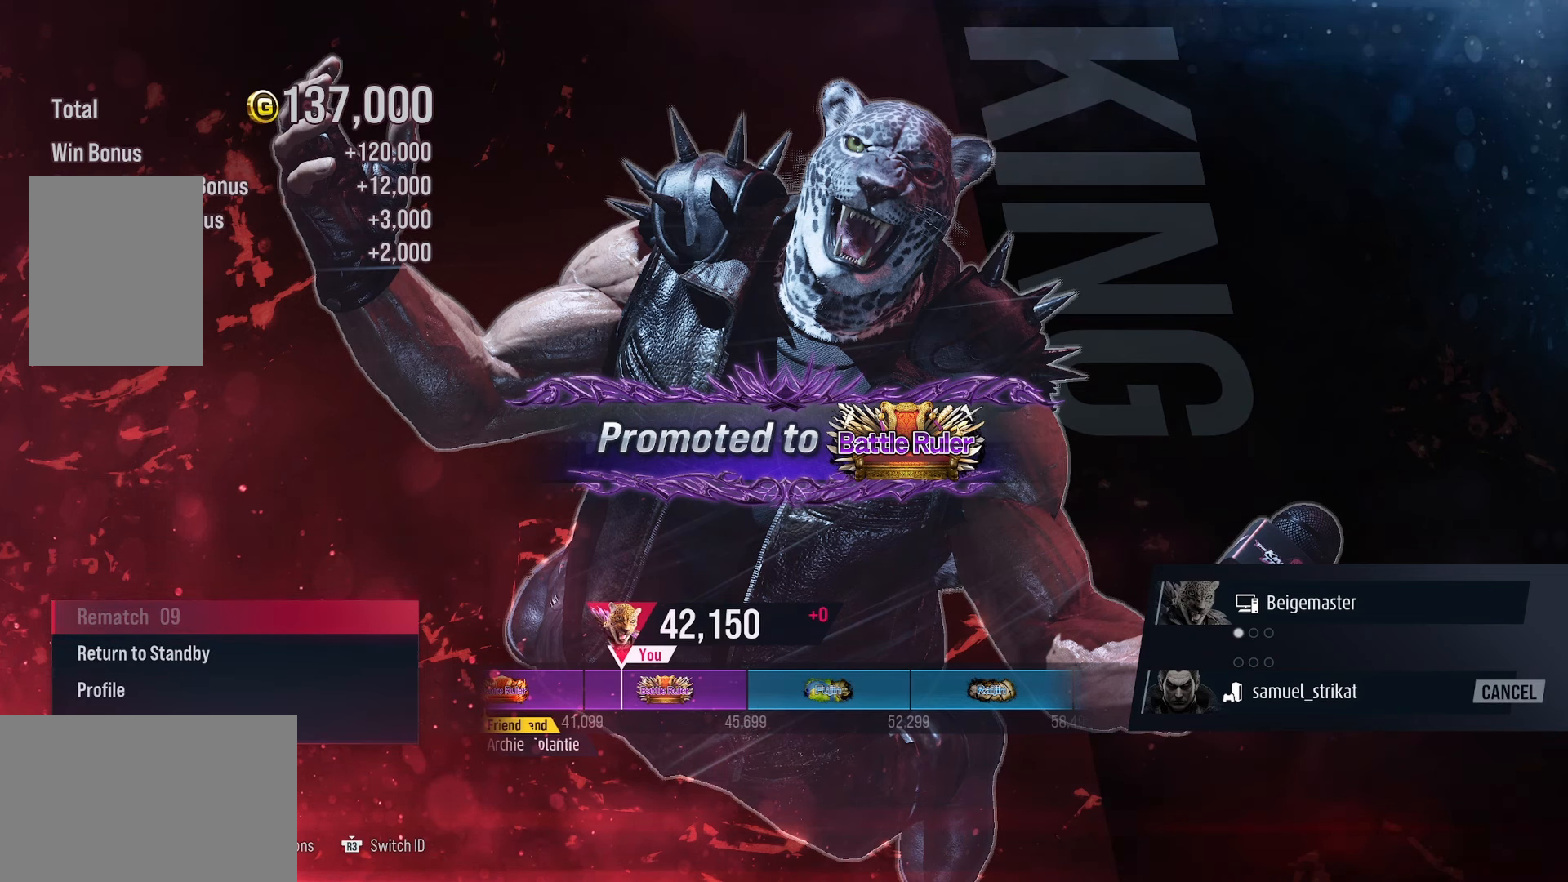
{"buttons": ["L1"], "events": []}
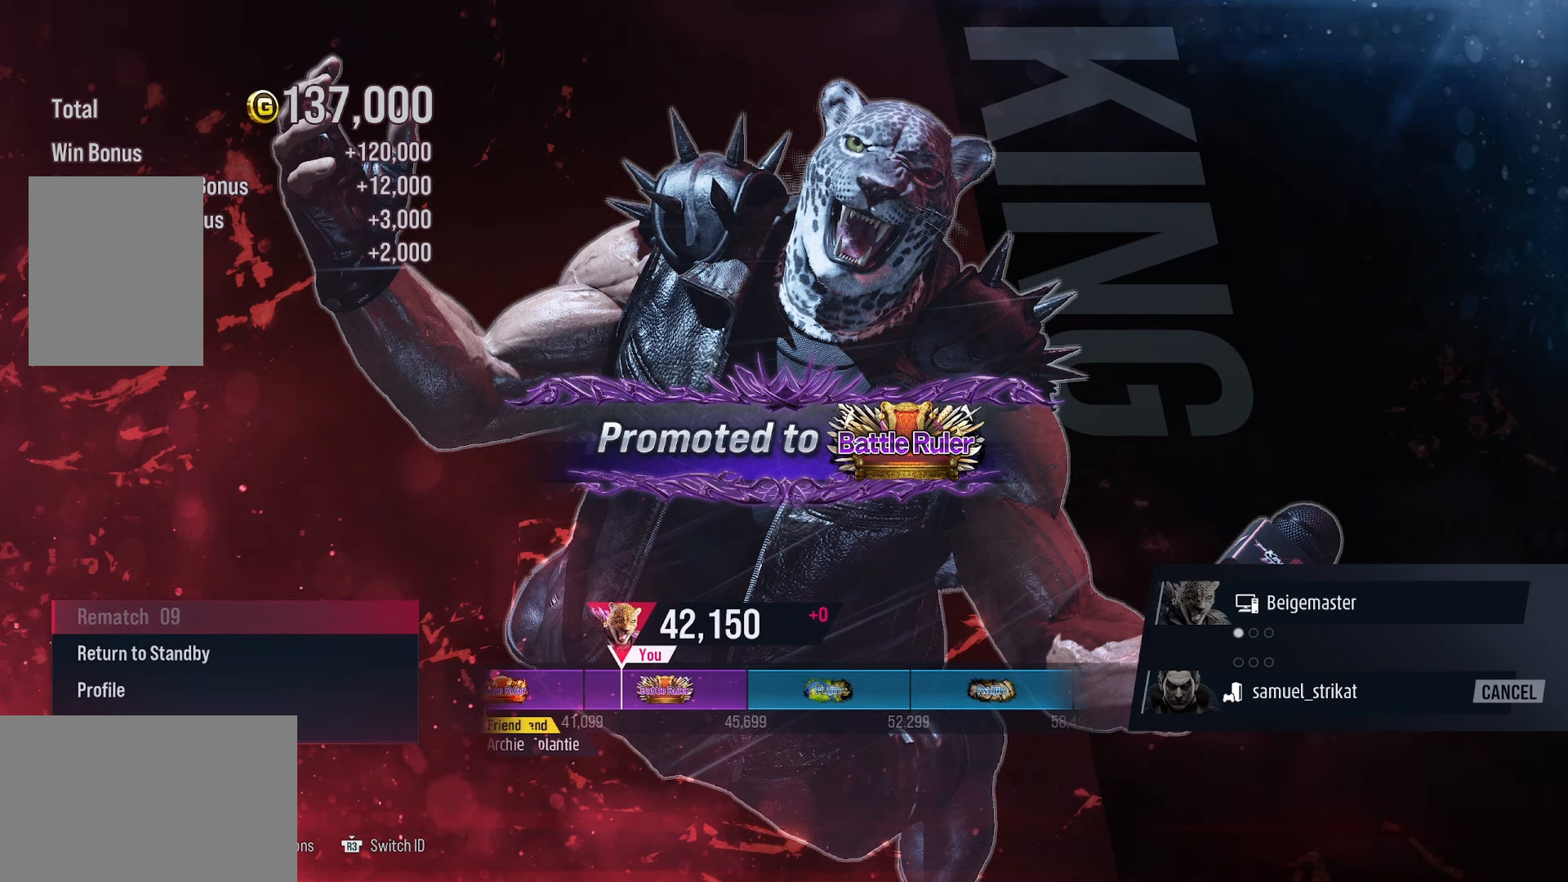
{"buttons": ["CROSS", "L1"], "events": [[200, "DPAD_DOWN", "down"], [283, "DPAD_DOWN", "up"], [366, "CROSS", "down"]]}
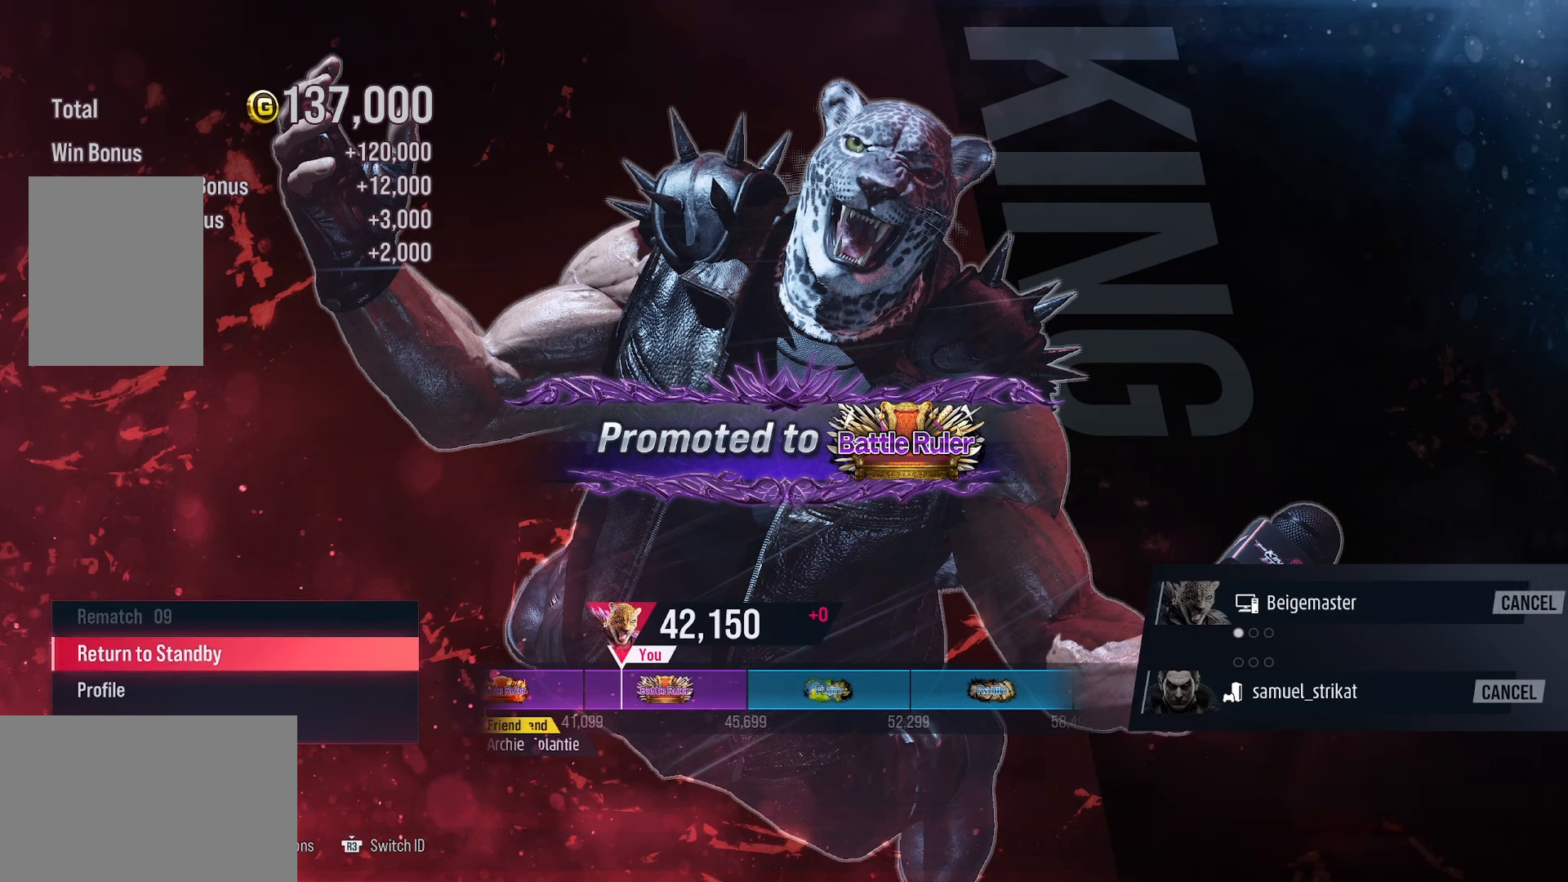
{"buttons": ["L1"], "events": [[33, "CROSS", "up"]]}
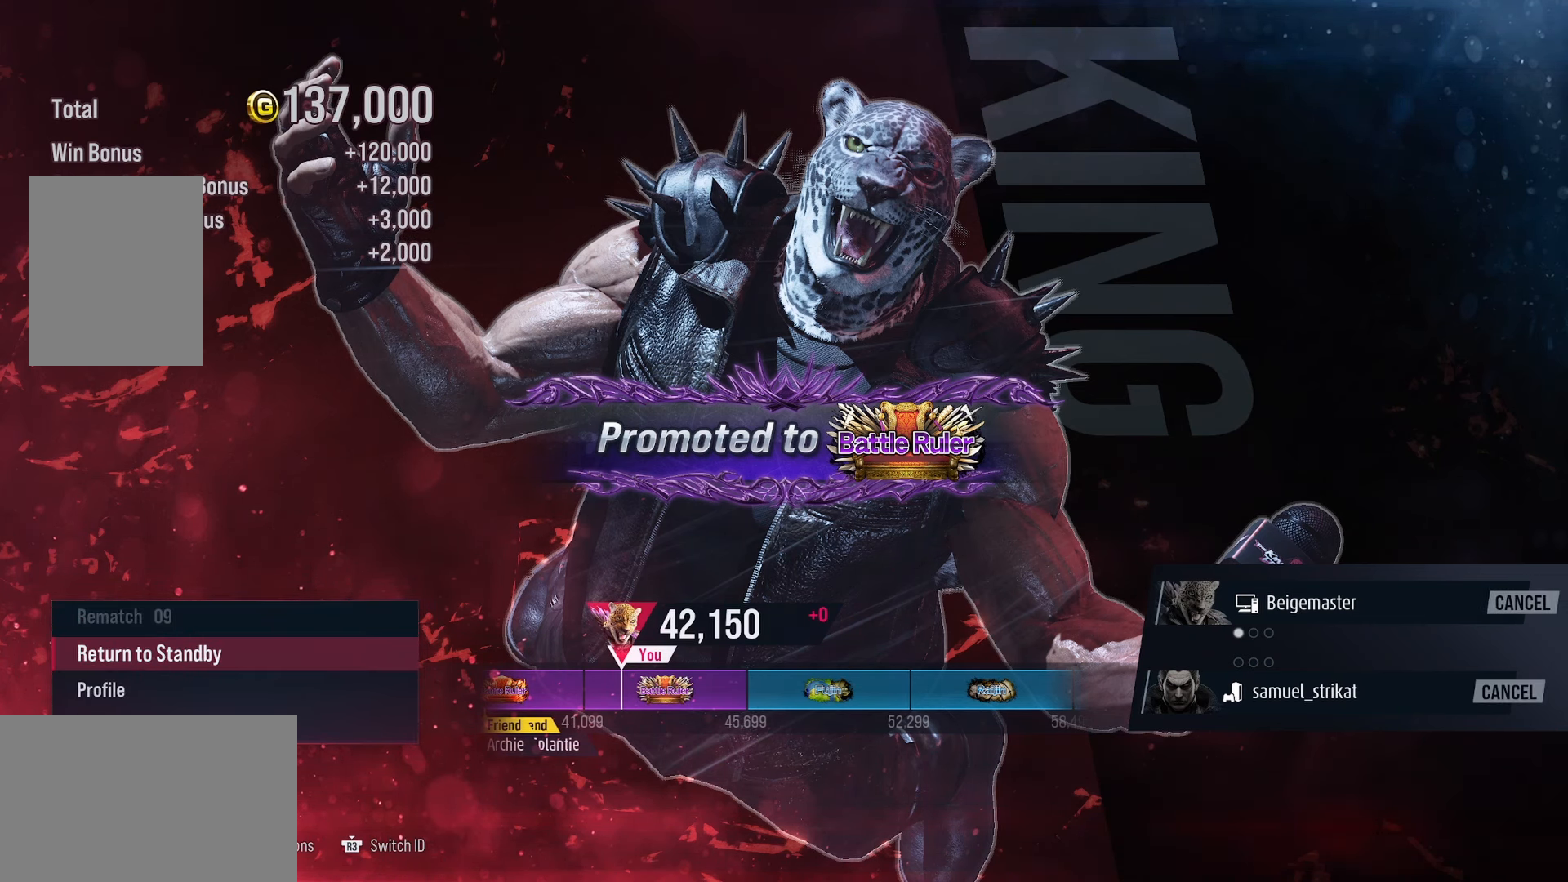
{"buttons": [], "events": [[266, "L1", "up"]]}